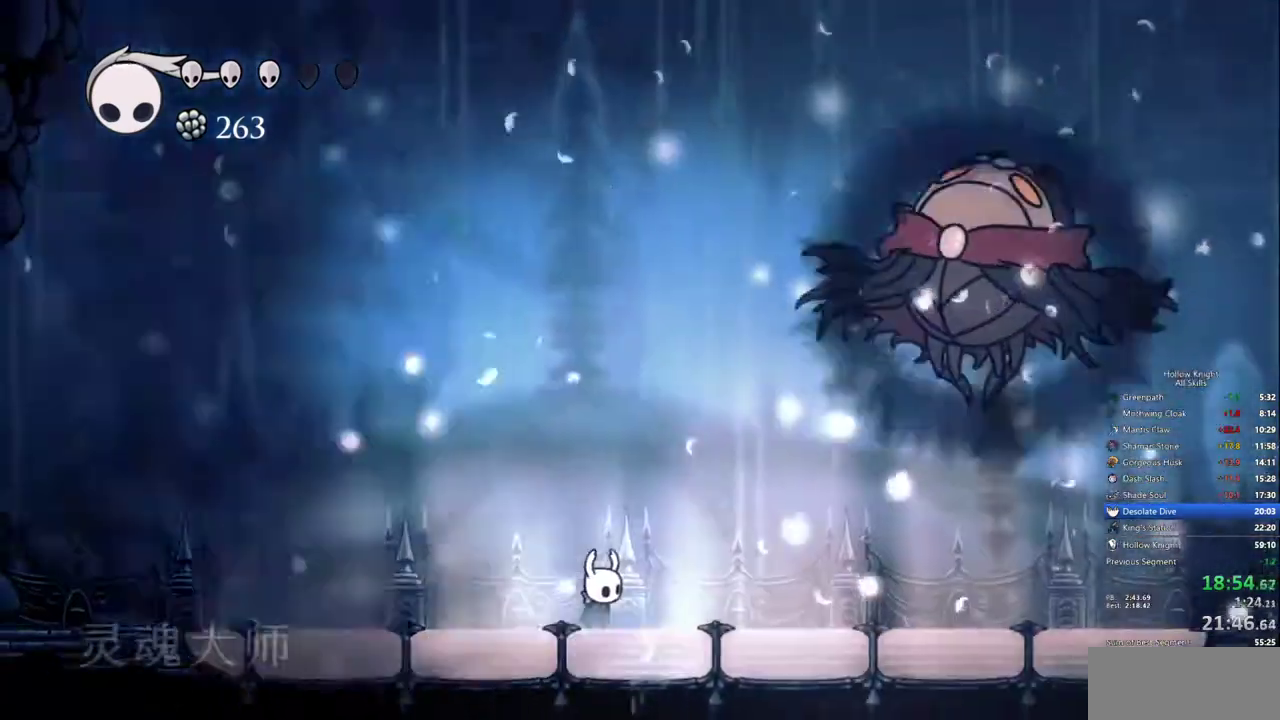
Gameplay with keyboard; each line is a JSON object with the keys held at the frame after it. "events" lists presses ("down") and releases ("up") of "cdash", "dash", "dnail", "down", "heal", "inv", "jump", "left", "nail", "right", "spell" and "up" between this image and that frame as [ms after this image, input, new state], when the widget could be followed in between. No other keys are recorded. Mouse input is not recorded. Key names are as the overlay labels them; some are game actions (e.g. jump) rather than physical keys.
{"keys": ["right"], "events": [[300, "right", "down"]]}
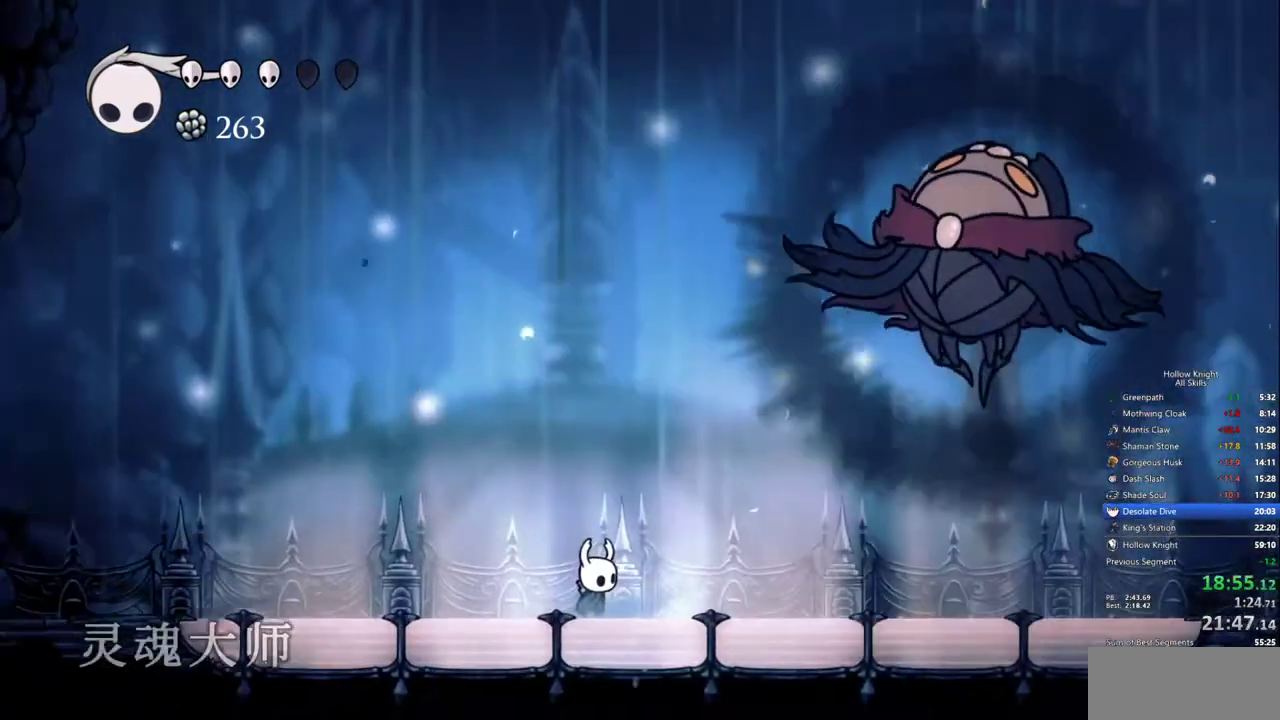
{"keys": ["right"], "events": []}
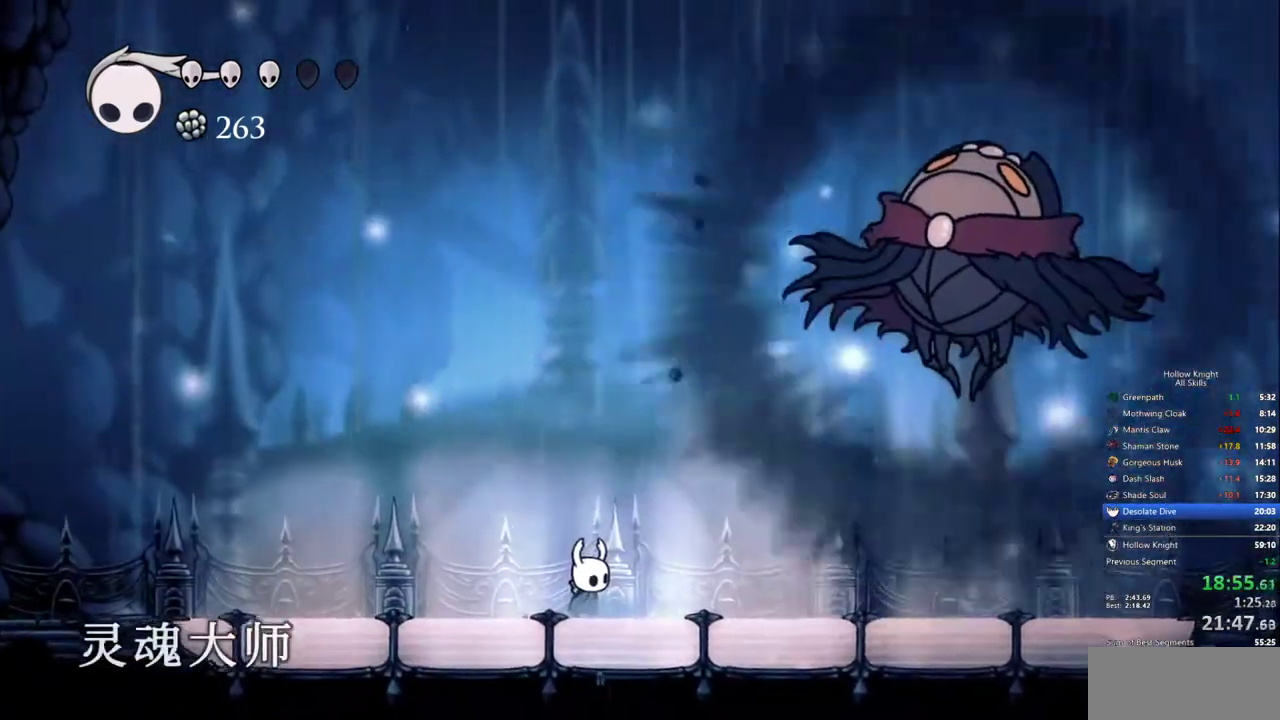
{"keys": ["right"], "events": []}
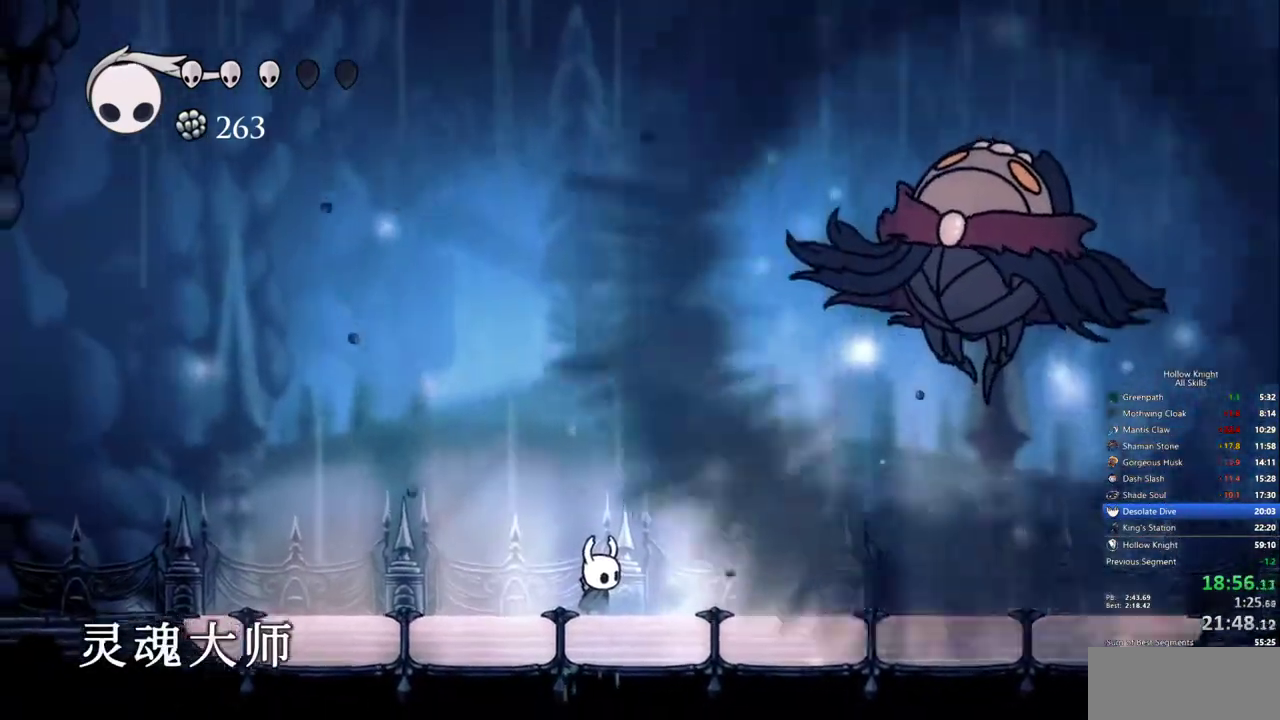
{"keys": ["right"], "events": []}
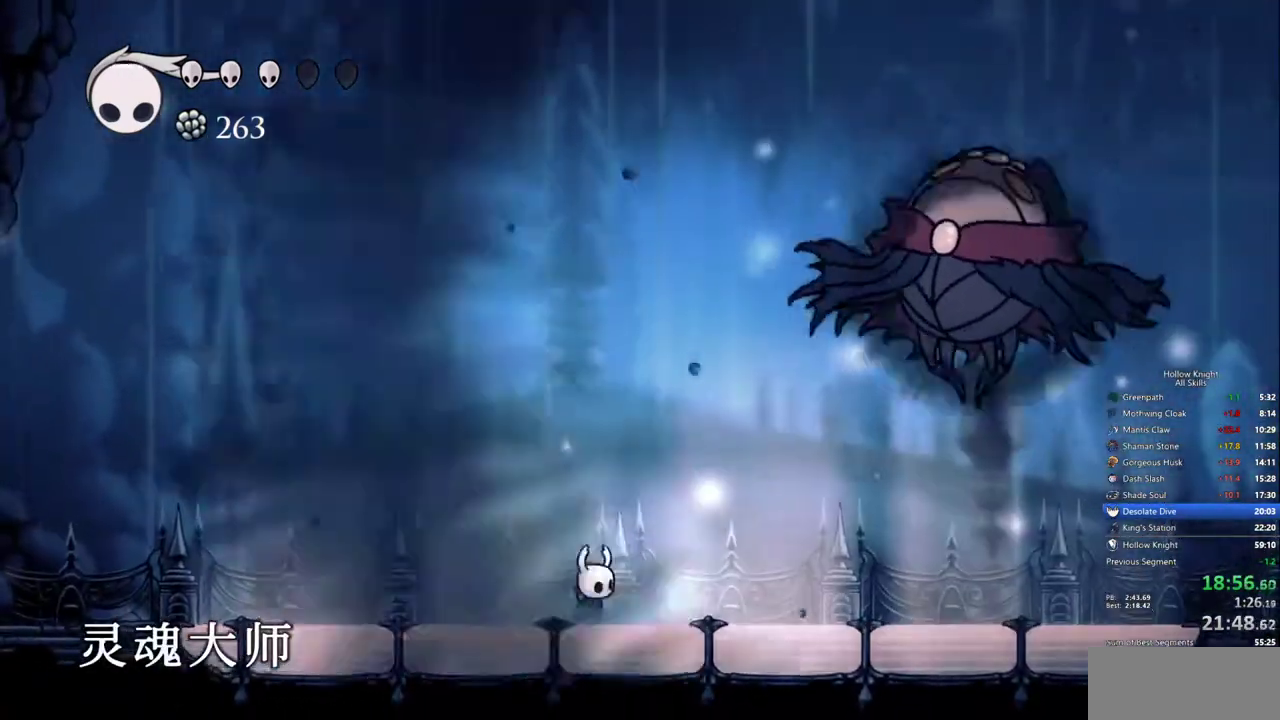
{"keys": ["right"], "events": []}
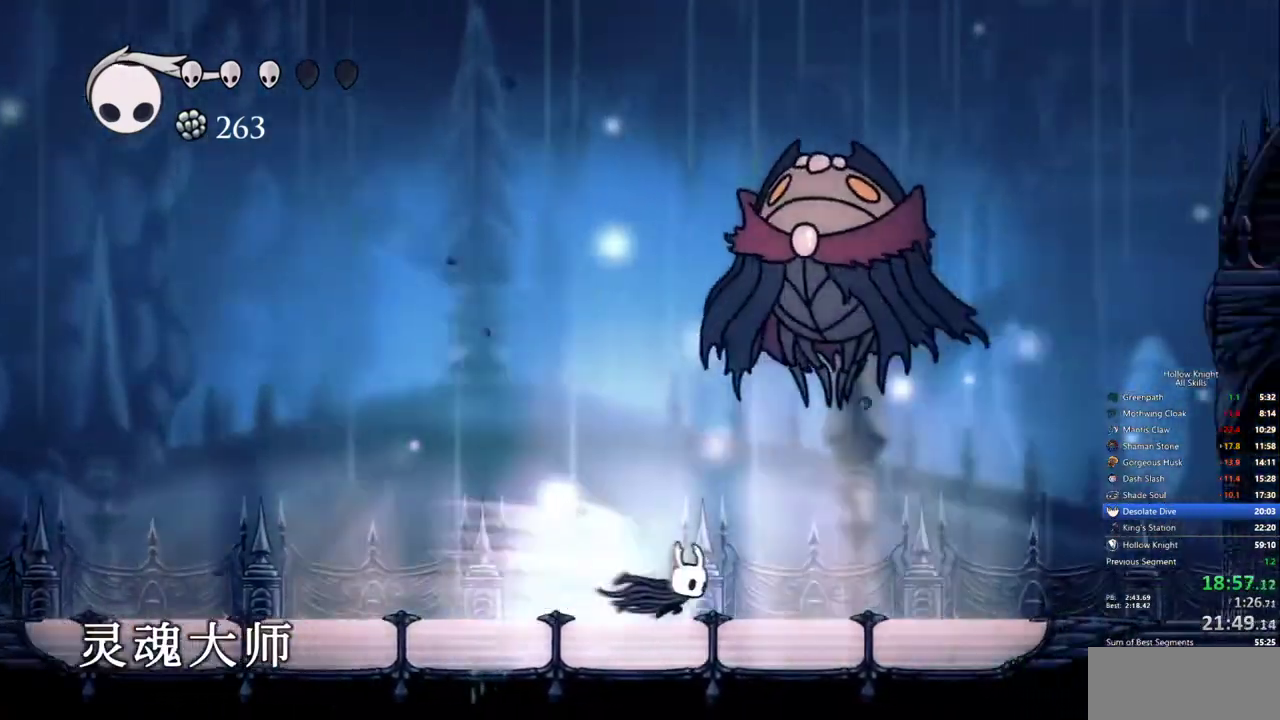
{"keys": ["up"], "events": [[83, "right", "up"], [417, "up", "down"]]}
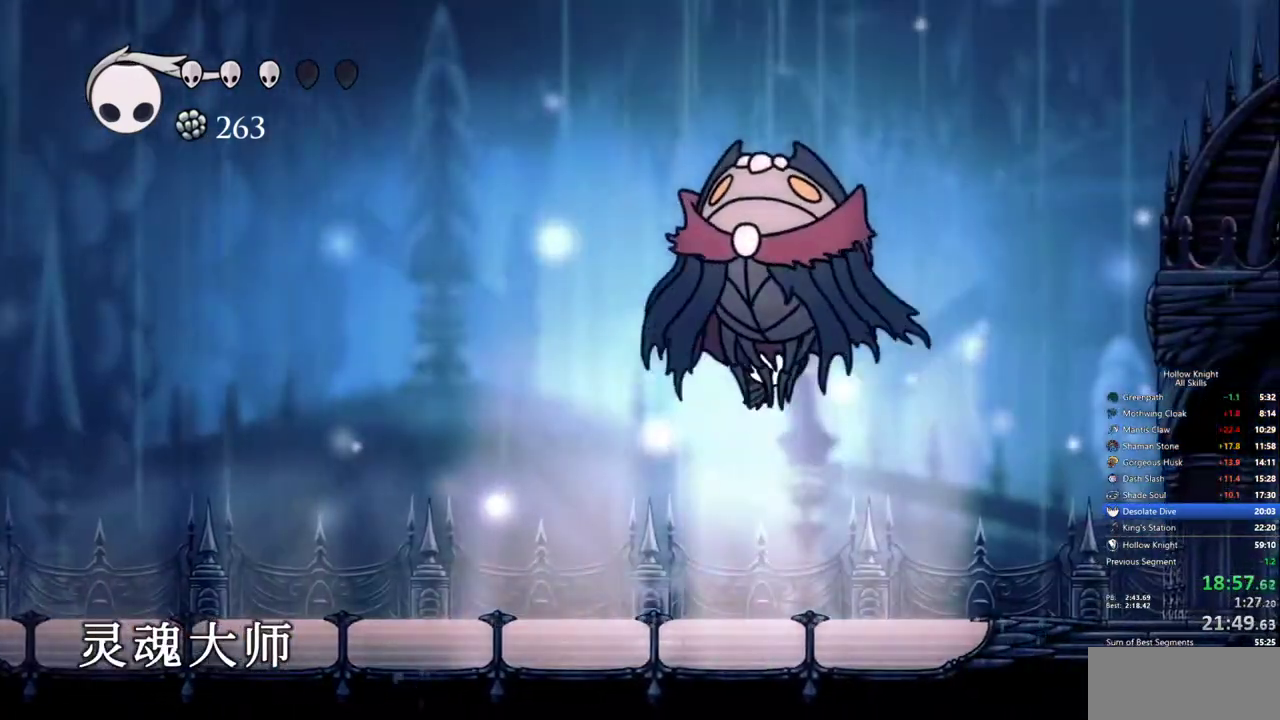
{"keys": ["left"], "events": [[383, "left", "down"], [383, "up", "up"]]}
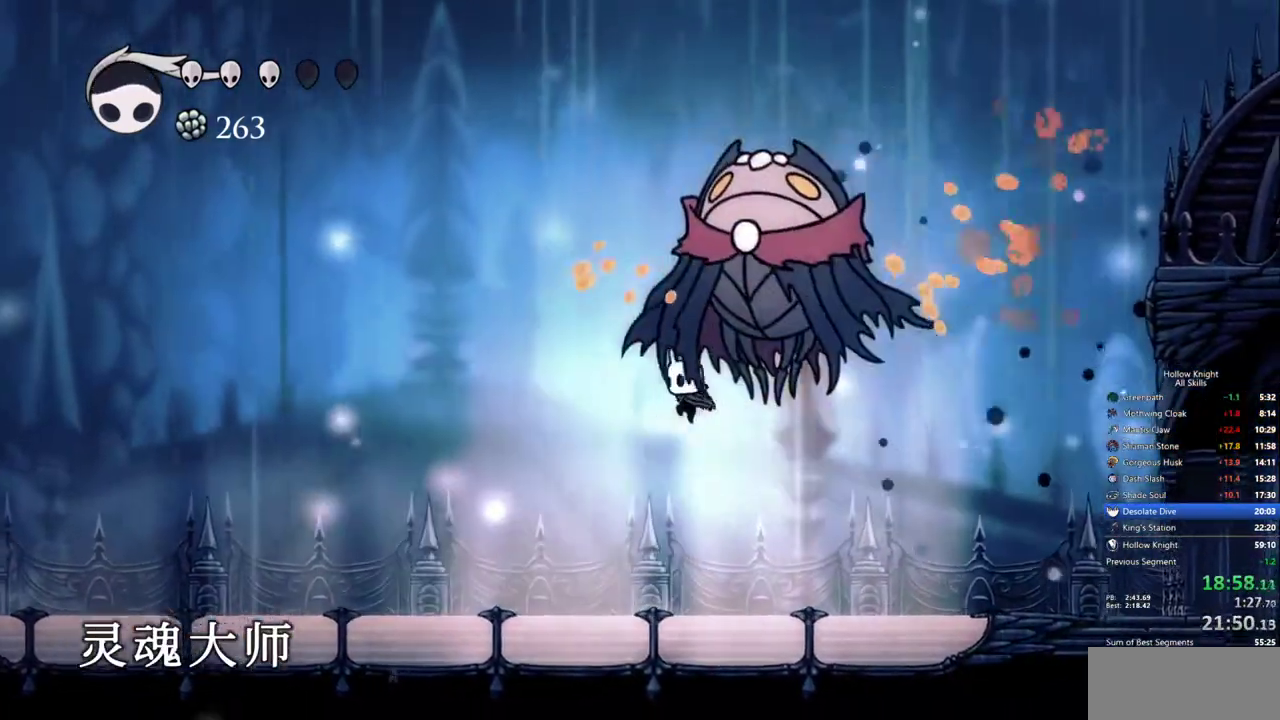
{"keys": ["left"], "events": []}
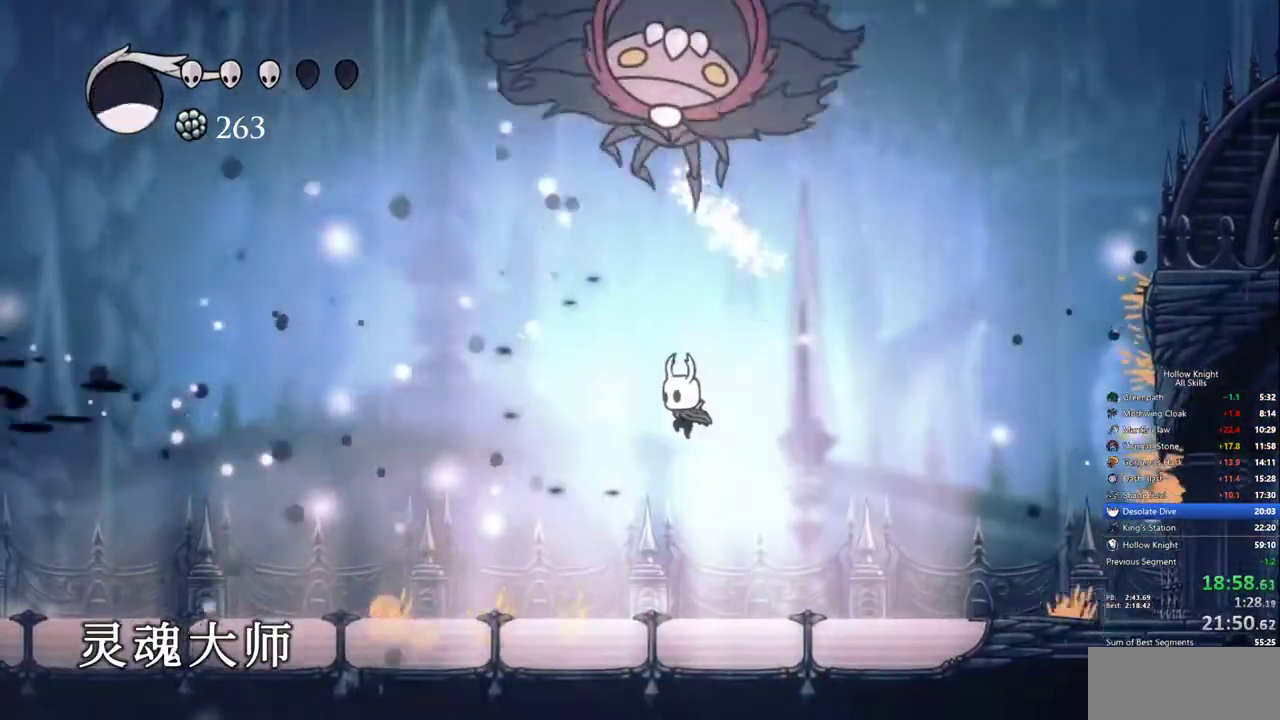
{"keys": ["down", "left"], "events": [[33, "left", "up"], [83, "left", "down"], [467, "down", "down"]]}
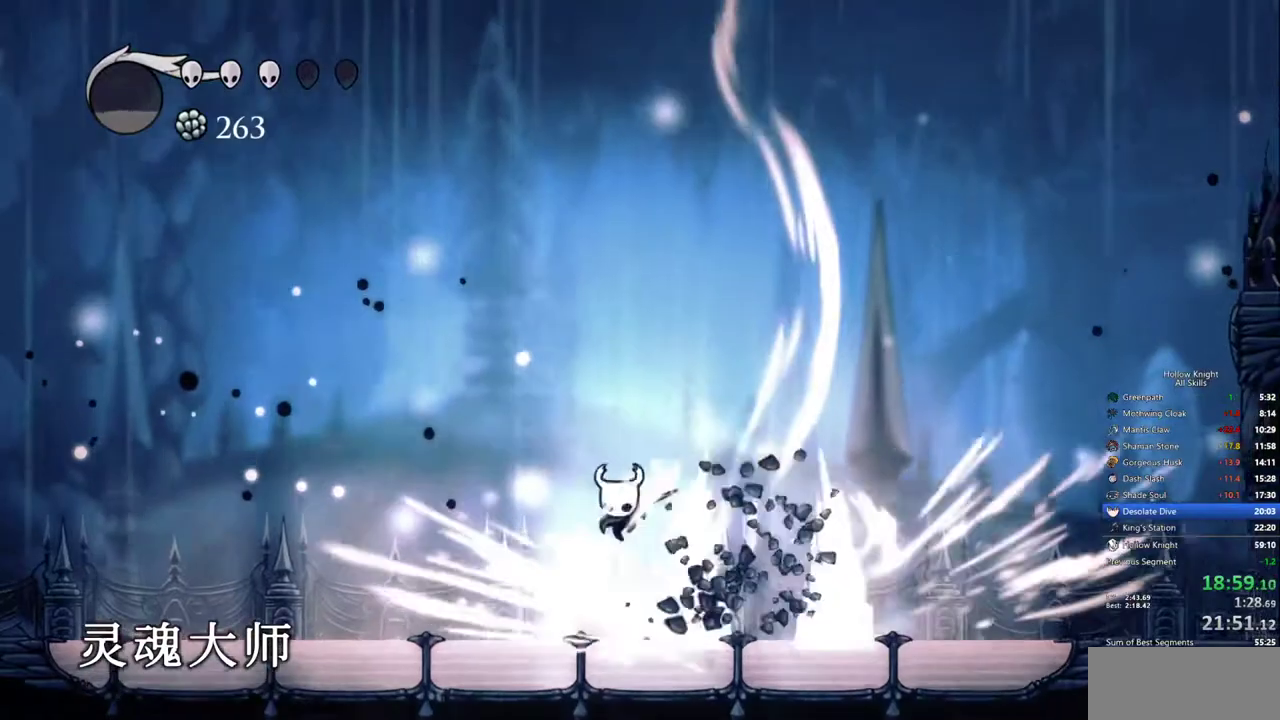
{"keys": ["right"], "events": [[50, "left", "up"], [150, "right", "down"], [200, "down", "up"]]}
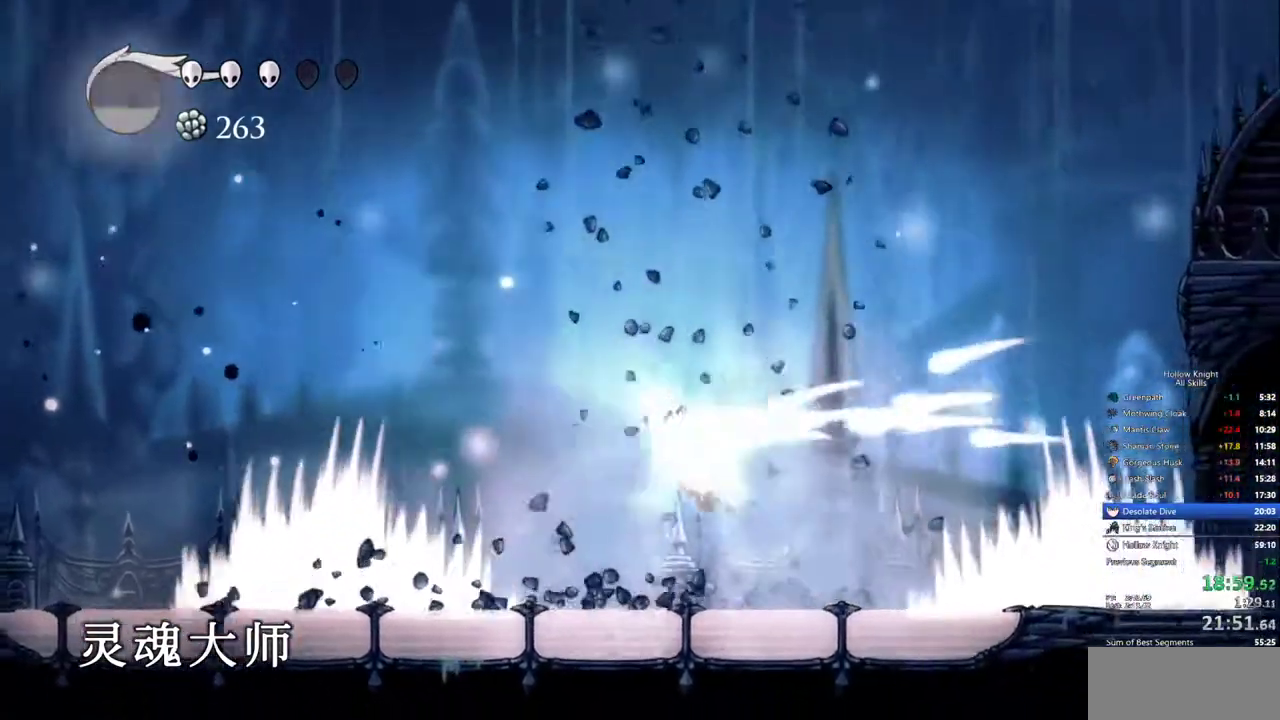
{"keys": [], "events": [[350, "right", "up"]]}
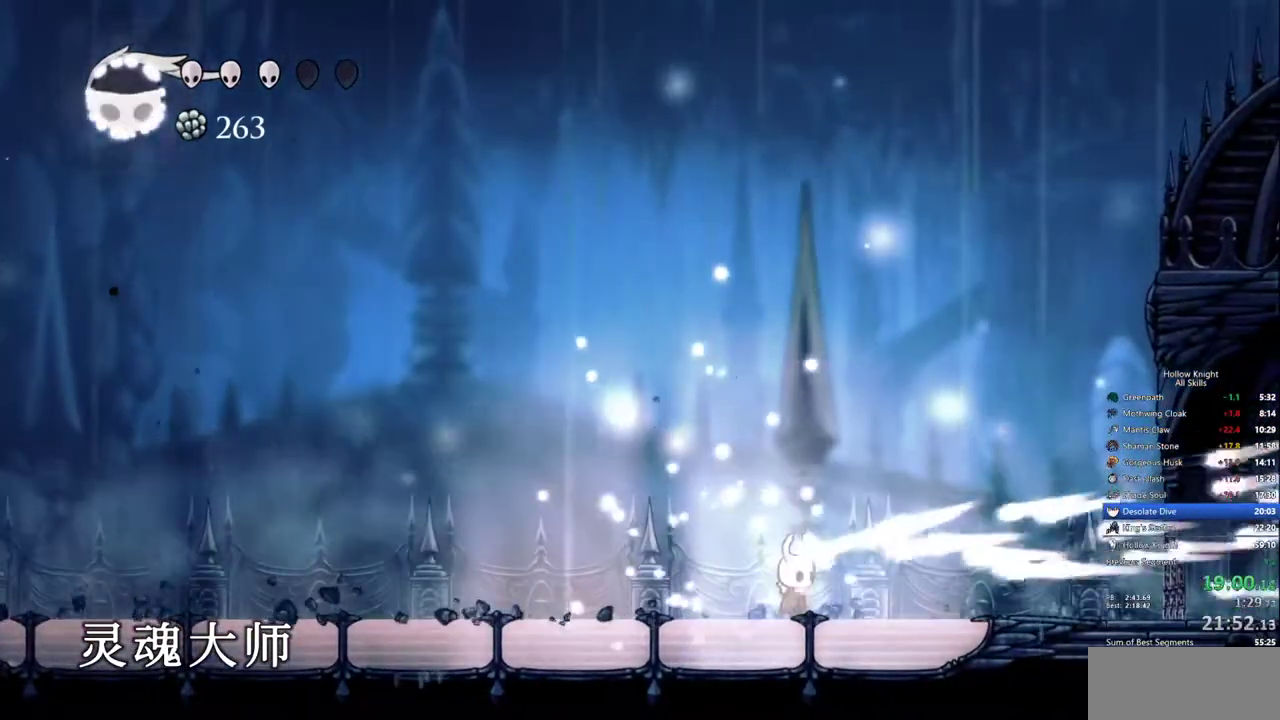
{"keys": ["left"], "events": [[467, "left", "down"]]}
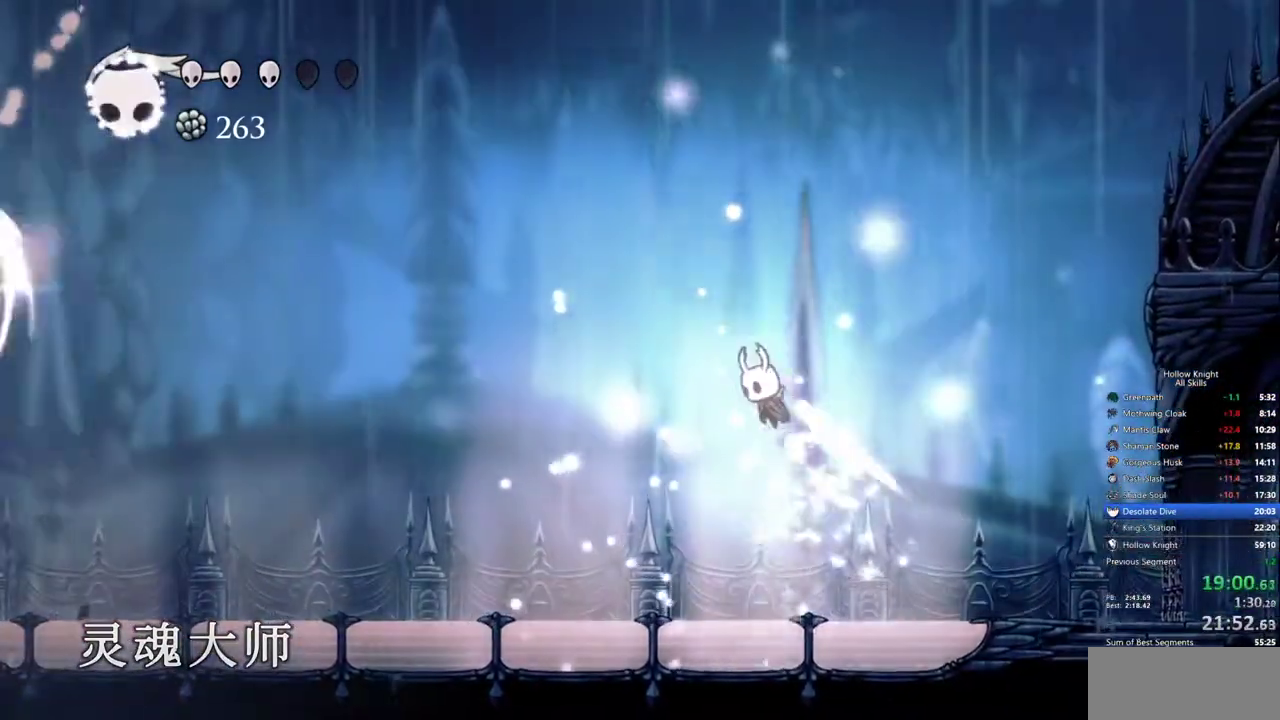
{"keys": ["left"], "events": []}
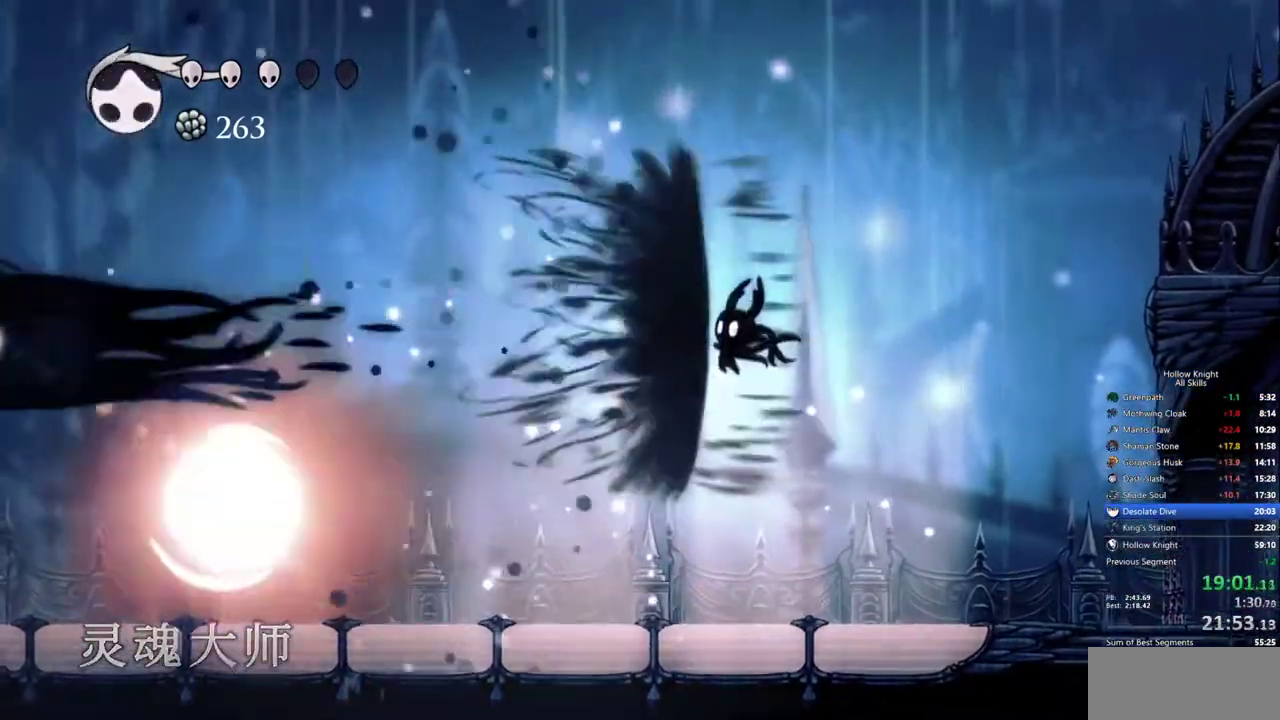
{"keys": ["left"], "events": []}
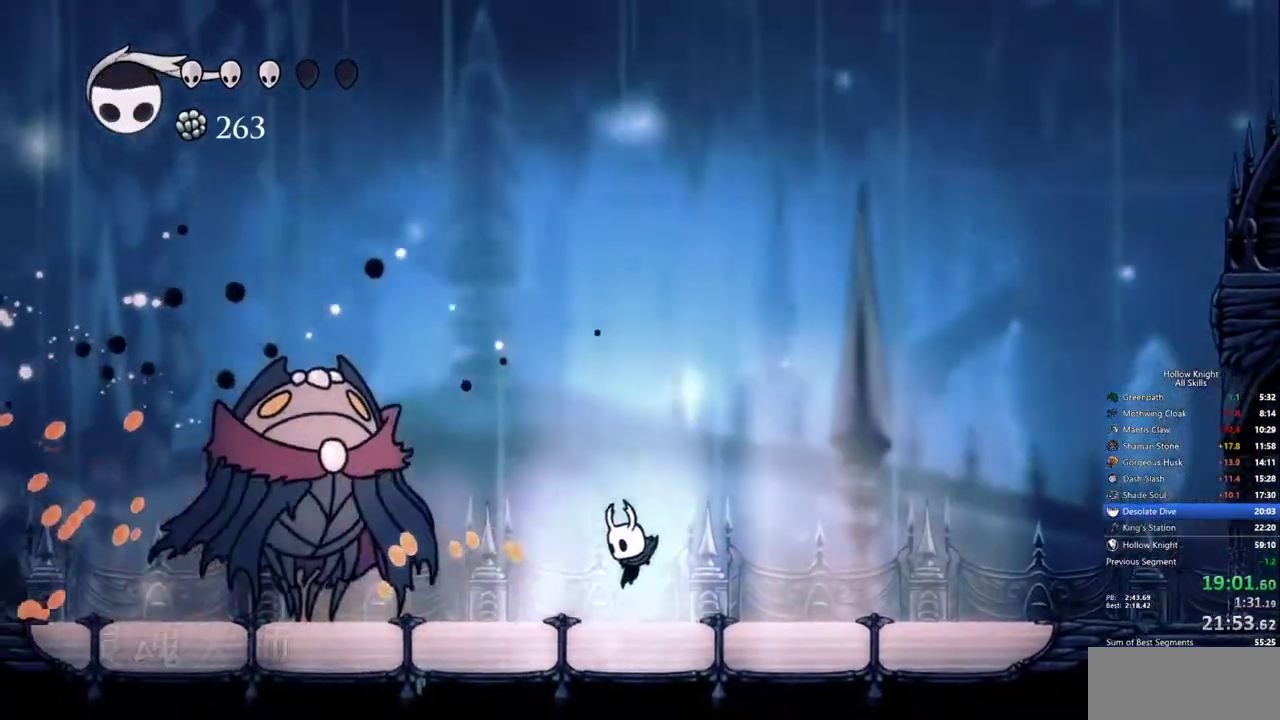
{"keys": ["left"], "events": []}
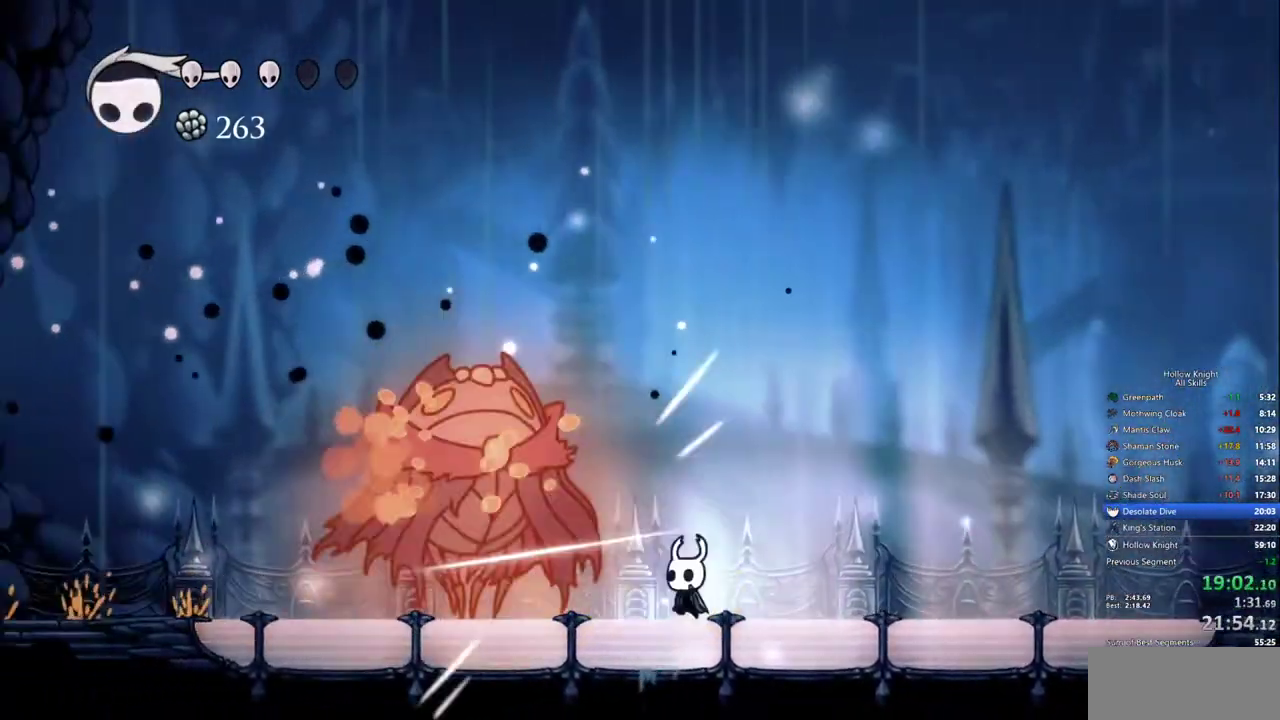
{"keys": ["left"], "events": []}
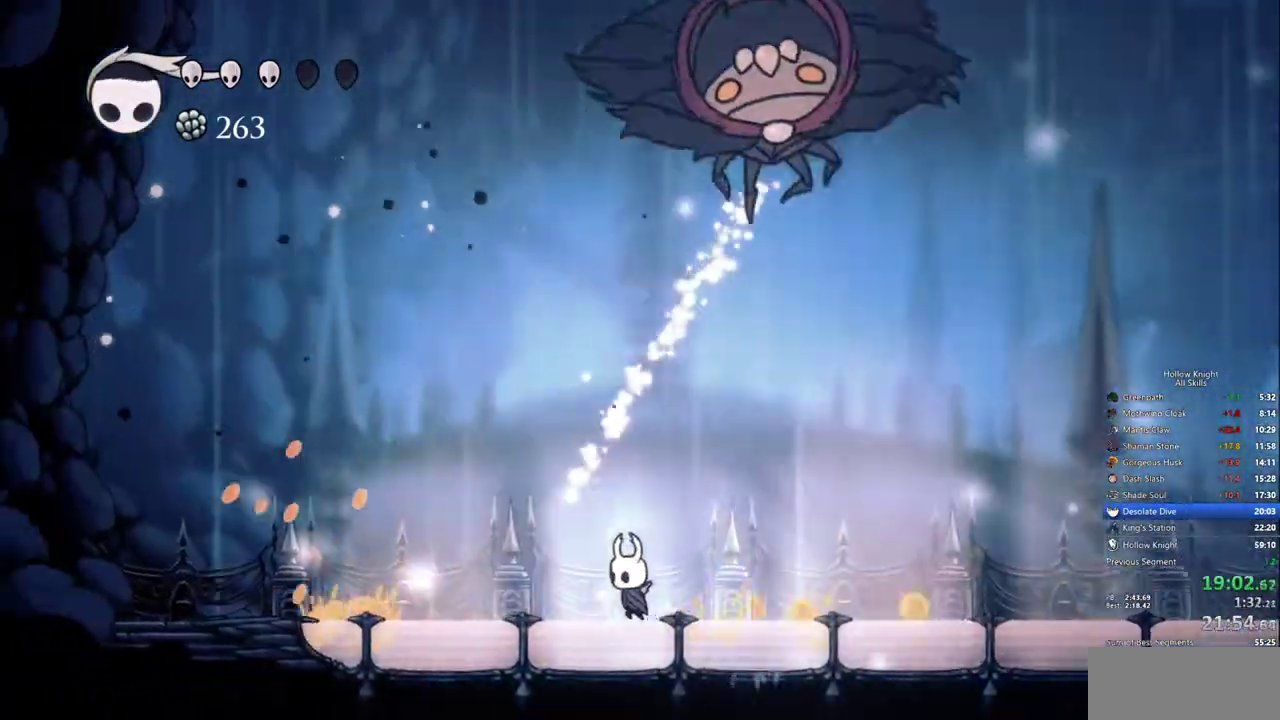
{"keys": ["right"], "events": [[267, "left", "up"], [267, "right", "down"]]}
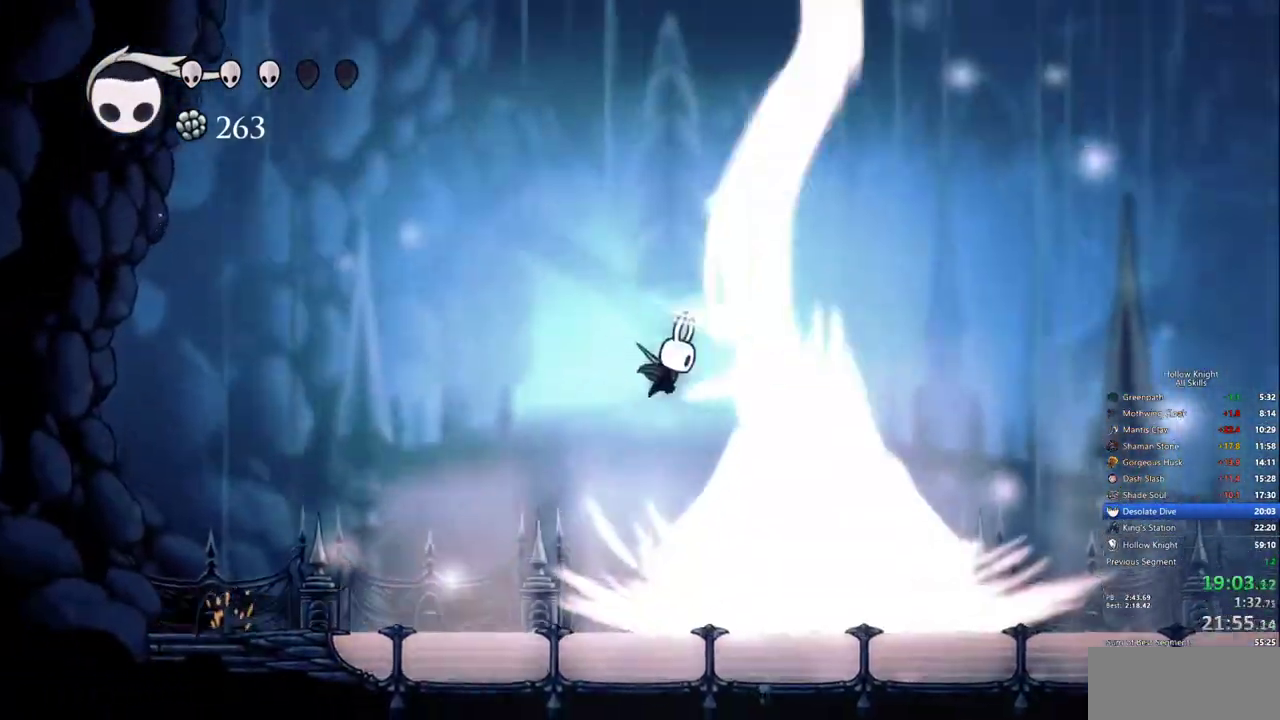
{"keys": ["left"], "events": [[467, "left", "down"], [467, "right", "up"]]}
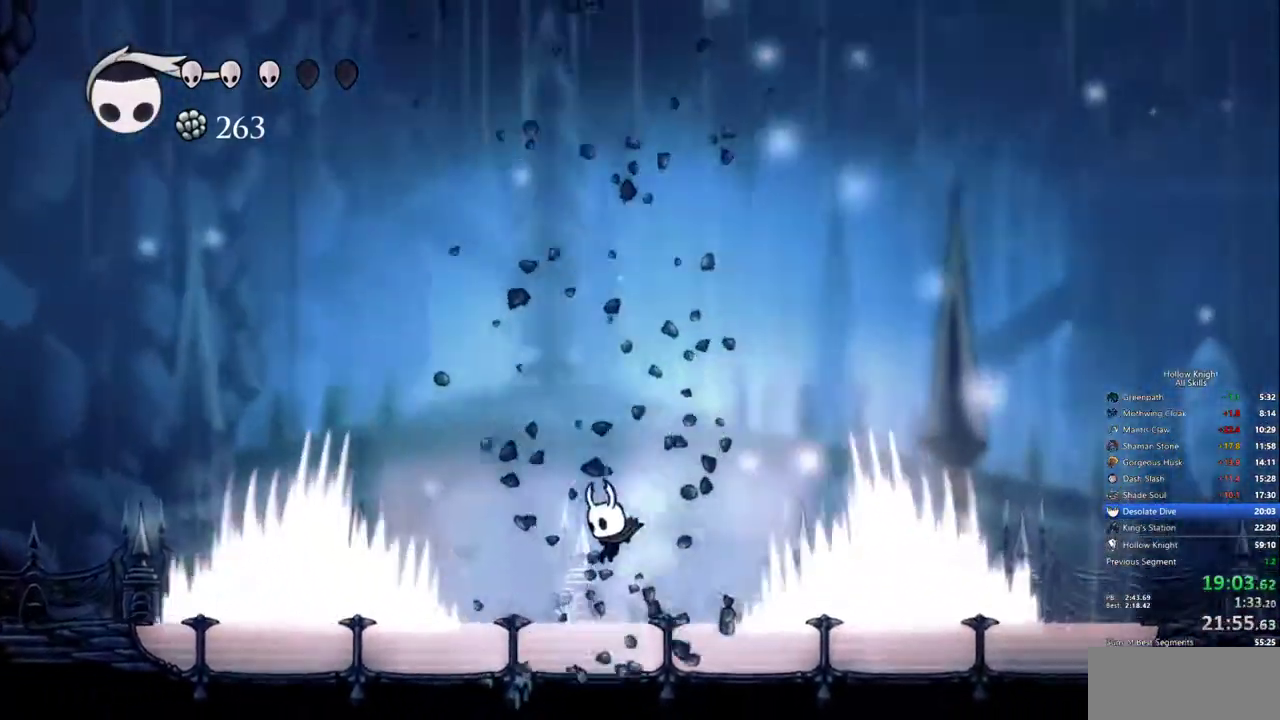
{"keys": ["left"], "events": []}